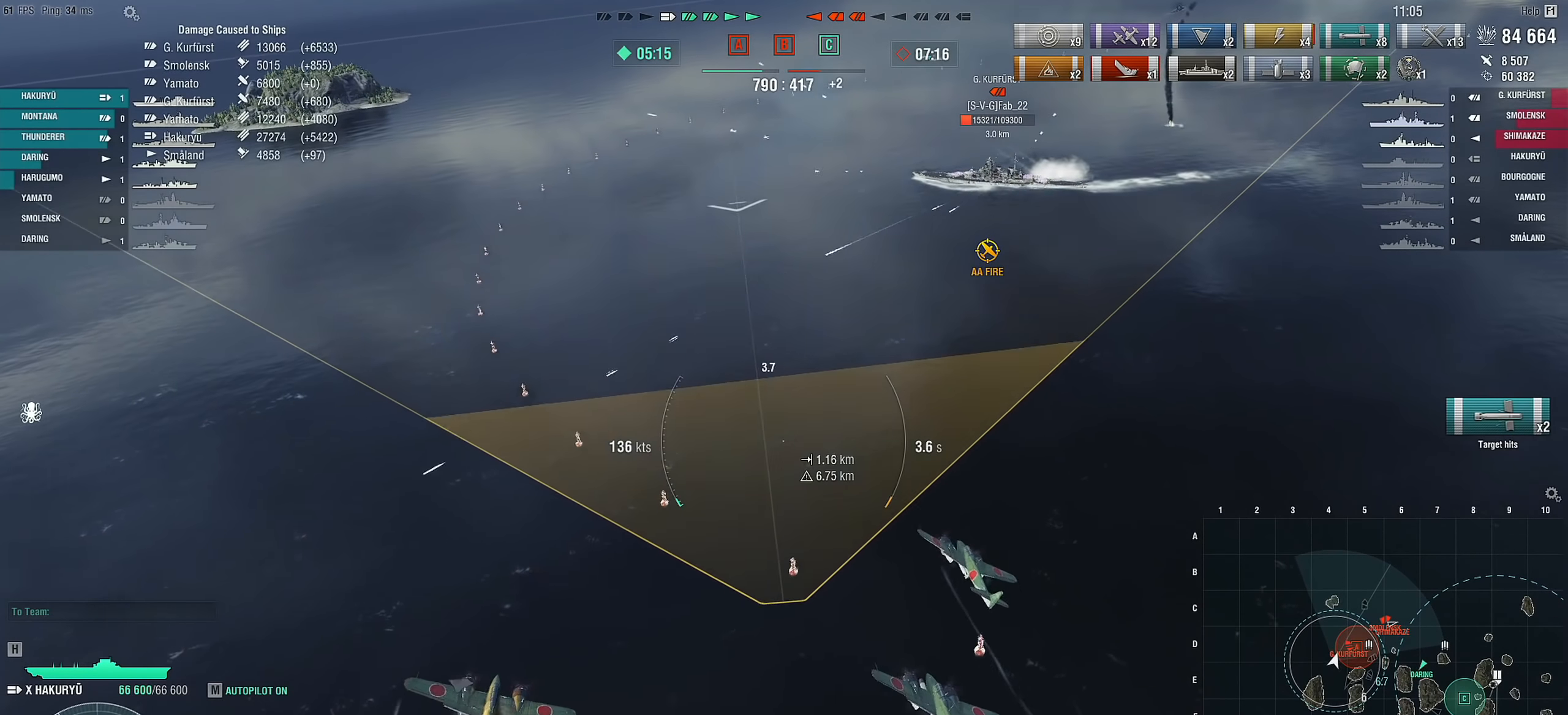
Gameplay with keyboard and mouse; each line is a JSON object with the keys and mouse buttons held at the frame after it. "events" lists presses ("down") and releases ("up") of "1", "2", "3", "4", "5", "a", "alt", "c", "caps_lock", "ctrl", "d", "e", "f", "g", "q", "r", "s", "shift", "space", "t", "tab", "v", "w", "x", "z", "mouse_left", "mouse_wheel" and "mouse_right" between this image and that frame as [ms after this image, input, new state], when the widget could be followed in between. "mouse_left", "mouse_wheel", "mouse_right" = the "left", "wheel", "right" buttons of the "mouse" list. No other keys are recorded. "wheel" means that the mouse wheel is clicked or scrolled. "mouse_move" is the direction in which the mouse moves at that frame (one of eight, or "still"), when it could be read.
{"keys": ["w"], "mouse": [], "mouse_move": "still", "events": [[100, "w", "down"]]}
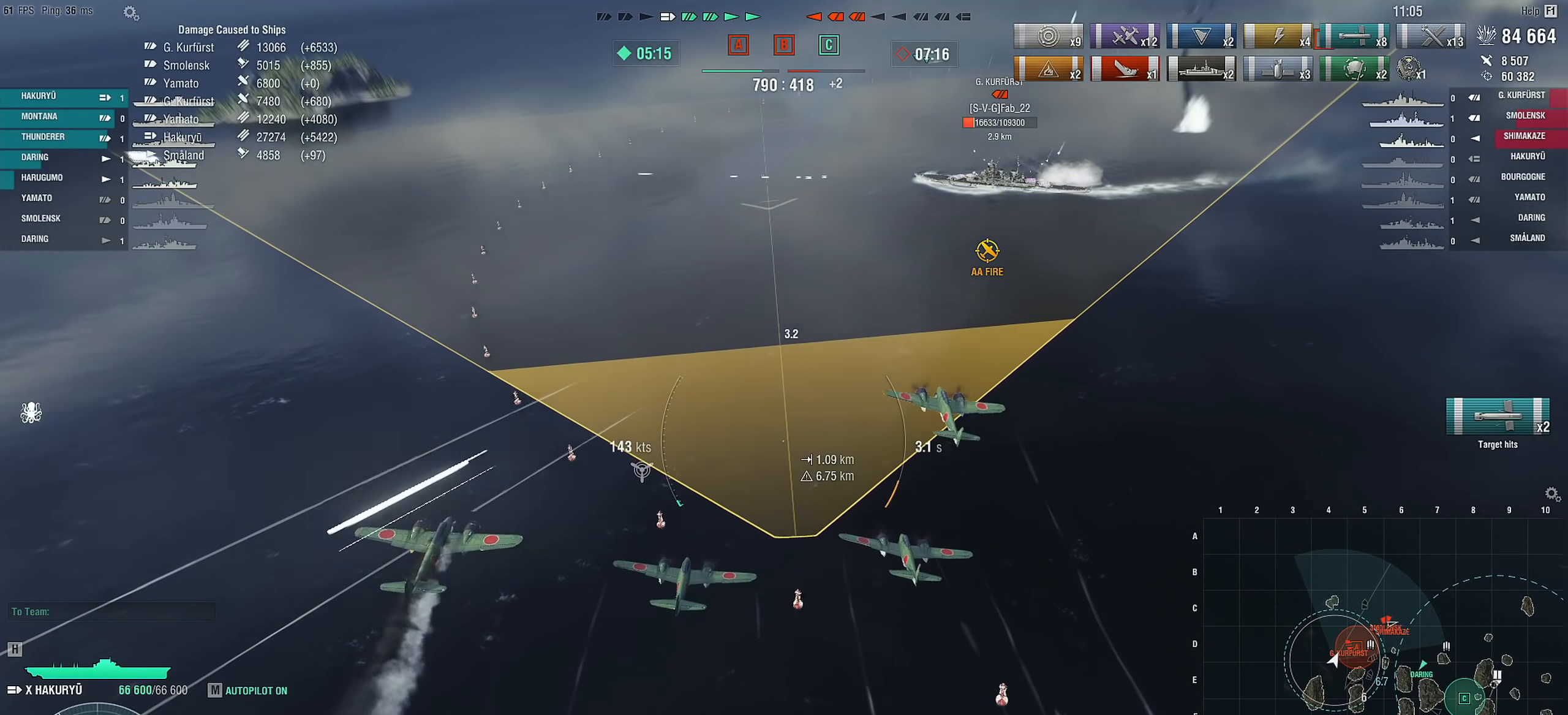
{"keys": ["s"], "mouse": [], "mouse_move": "still", "events": [[33, "w", "up"], [450, "s", "down"]]}
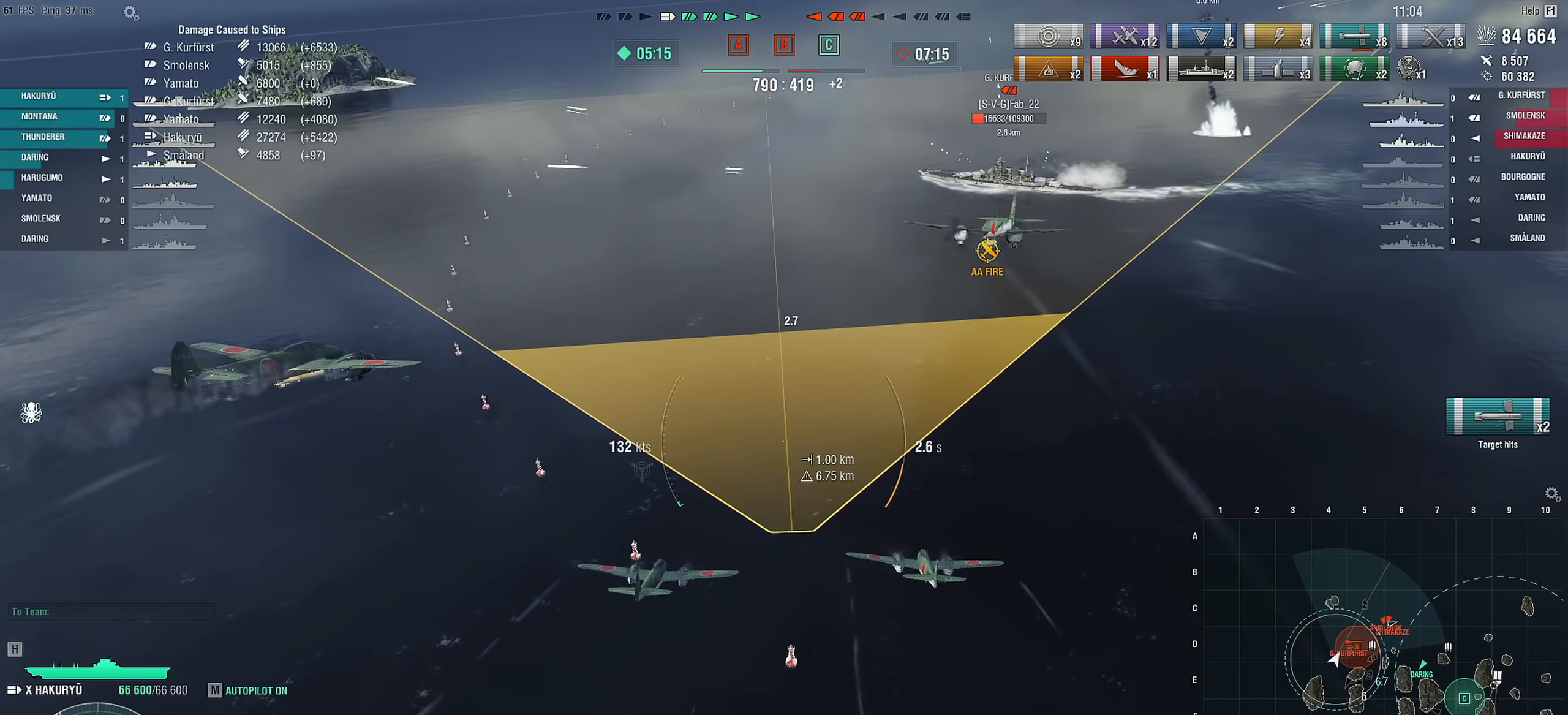
{"keys": ["s"], "mouse": [], "mouse_move": "still", "events": []}
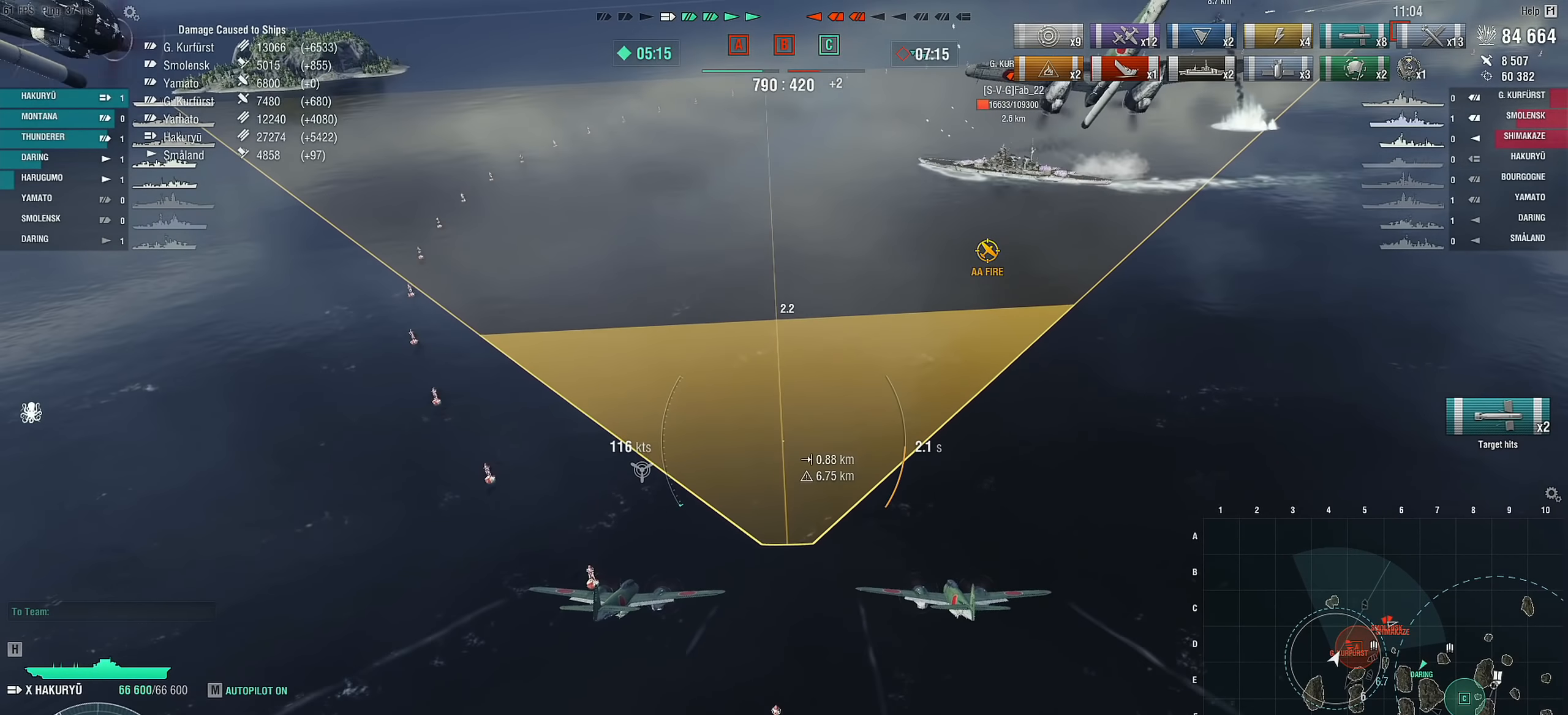
{"keys": ["s"], "mouse": [], "mouse_move": "up-right", "events": []}
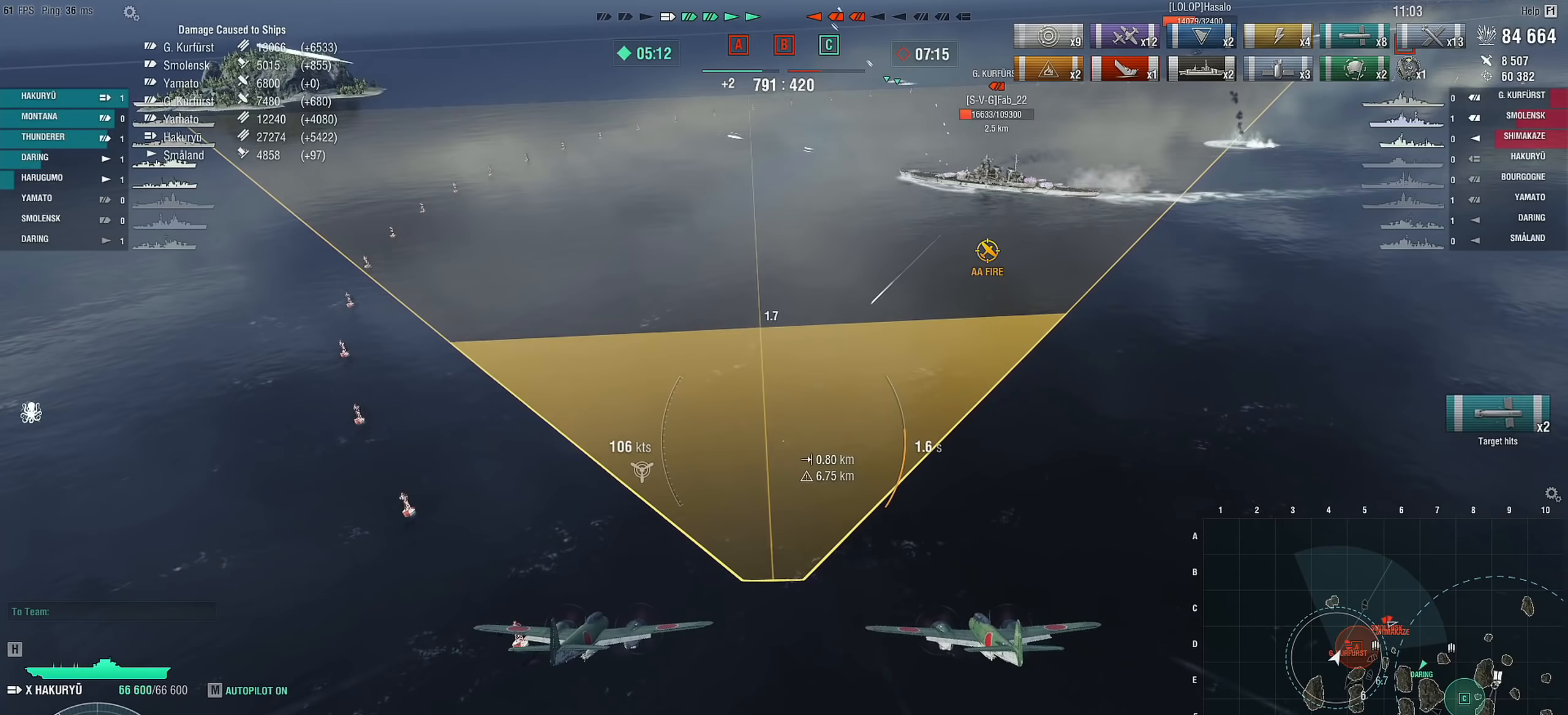
{"keys": ["s"], "mouse": [], "mouse_move": "still", "events": []}
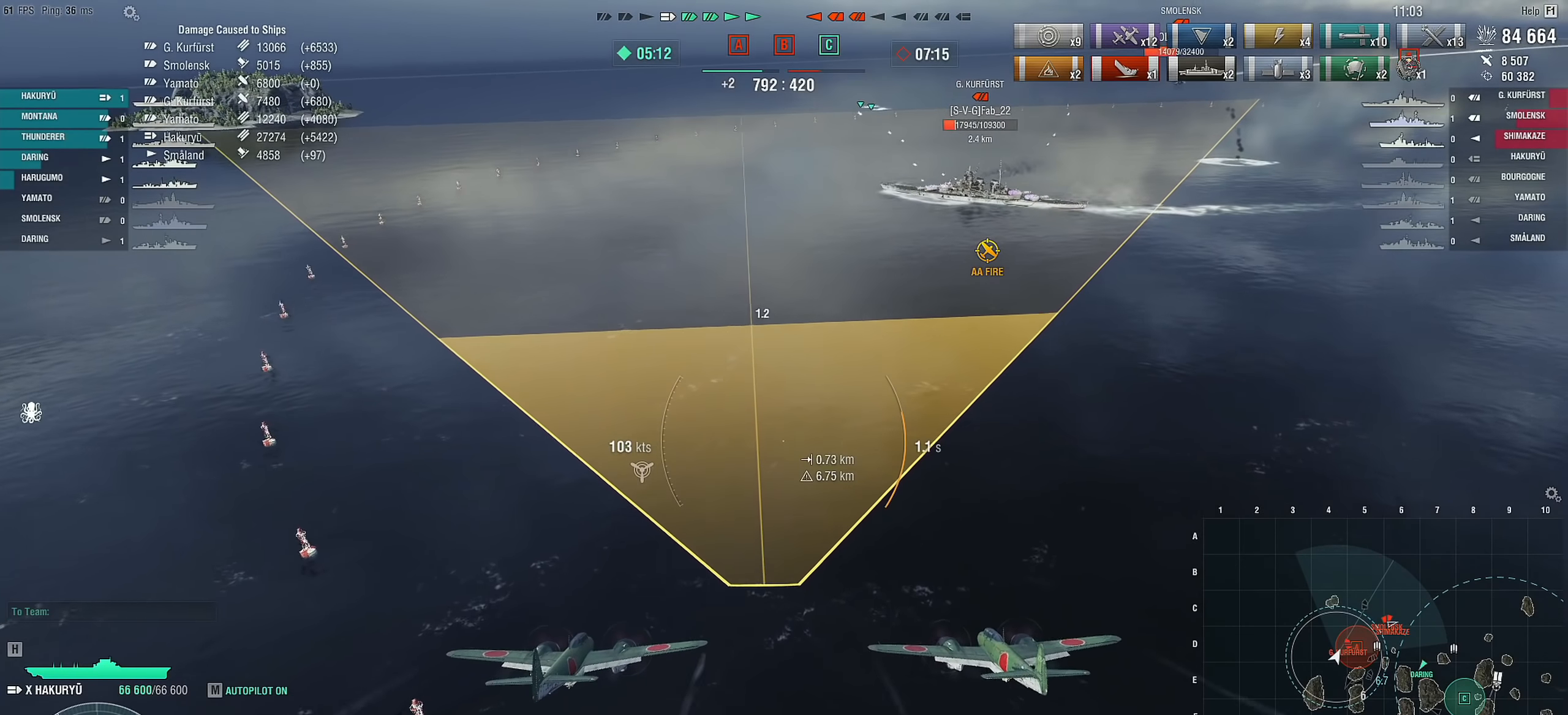
{"keys": [], "mouse": [], "mouse_move": "still", "events": [[50, "s", "up"]]}
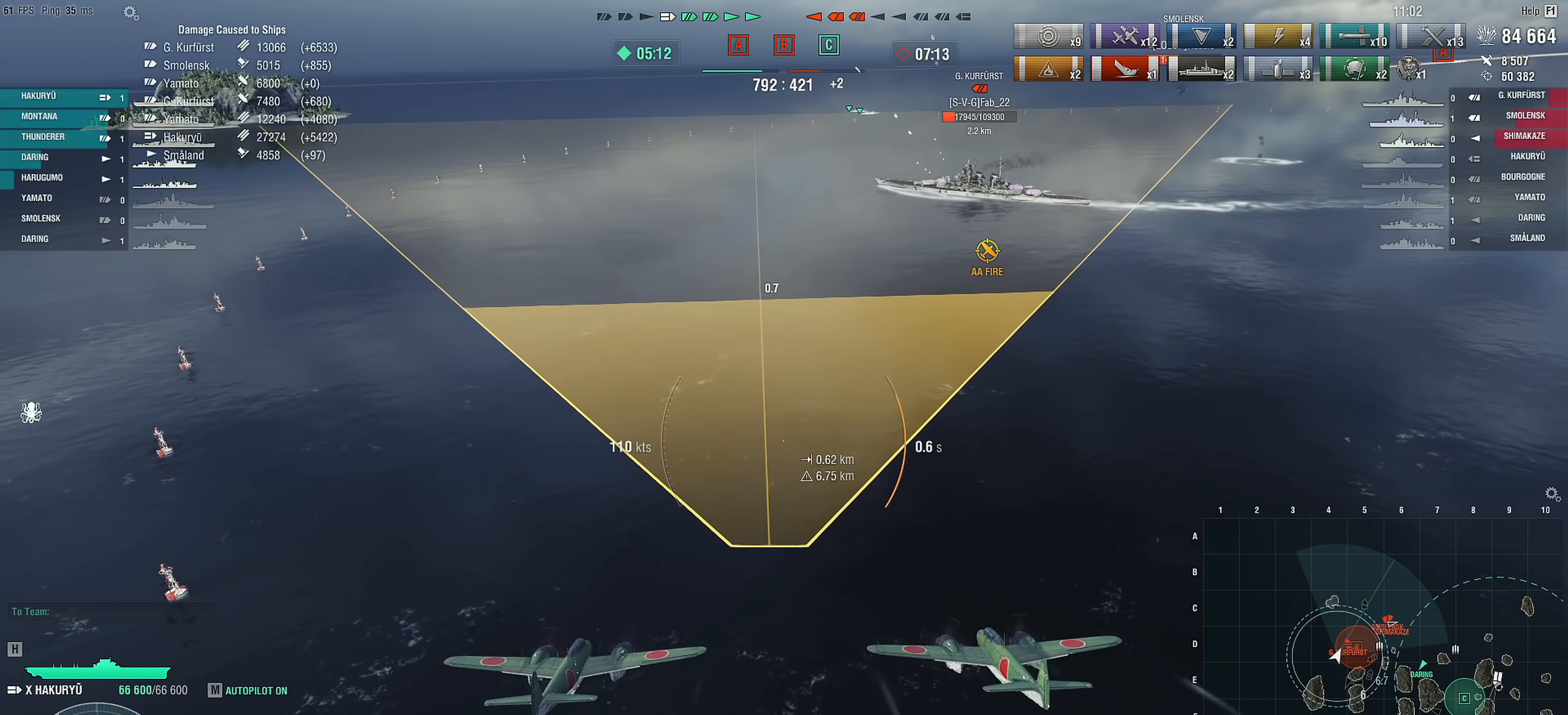
{"keys": [], "mouse": [], "mouse_move": "still", "events": []}
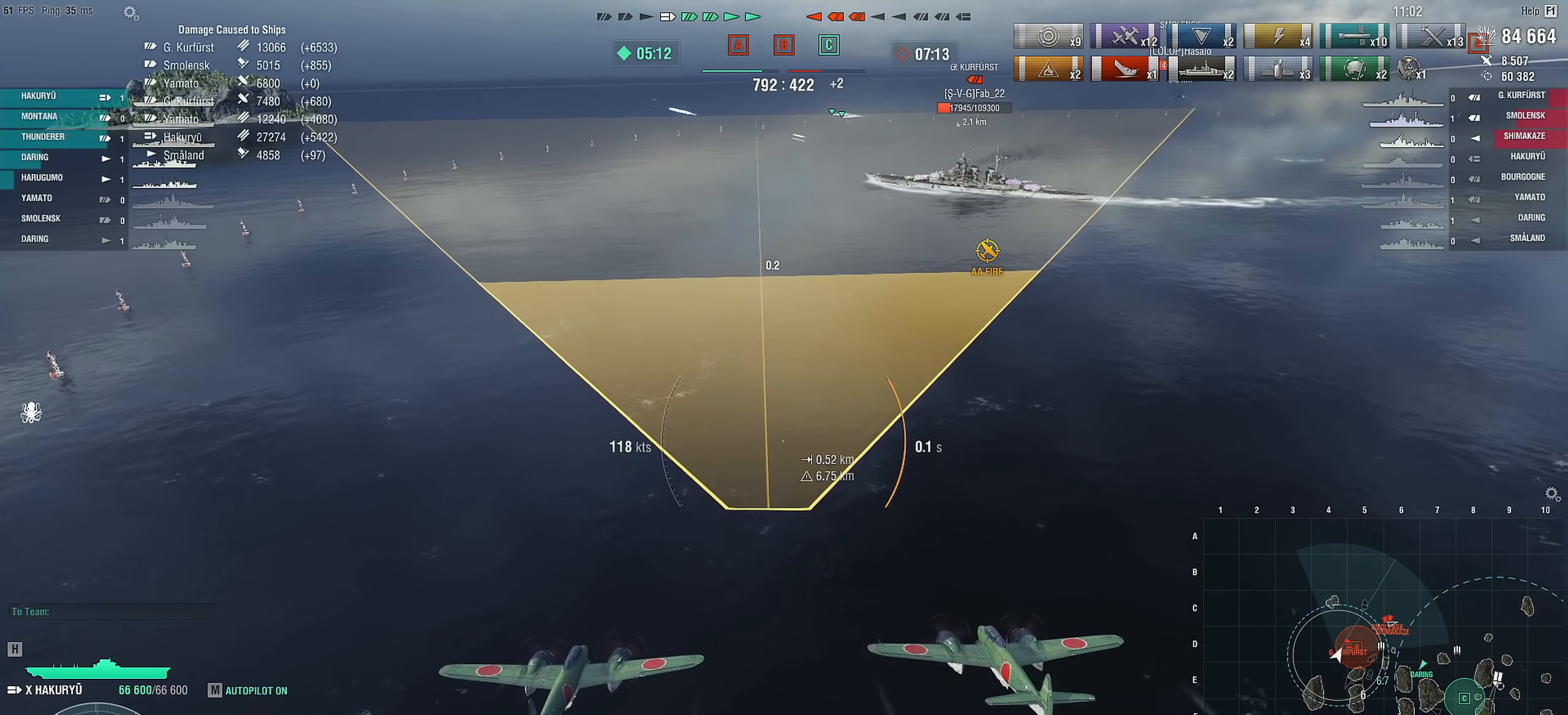
{"keys": ["s"], "mouse": [], "mouse_move": "still", "events": [[267, "s", "down"]]}
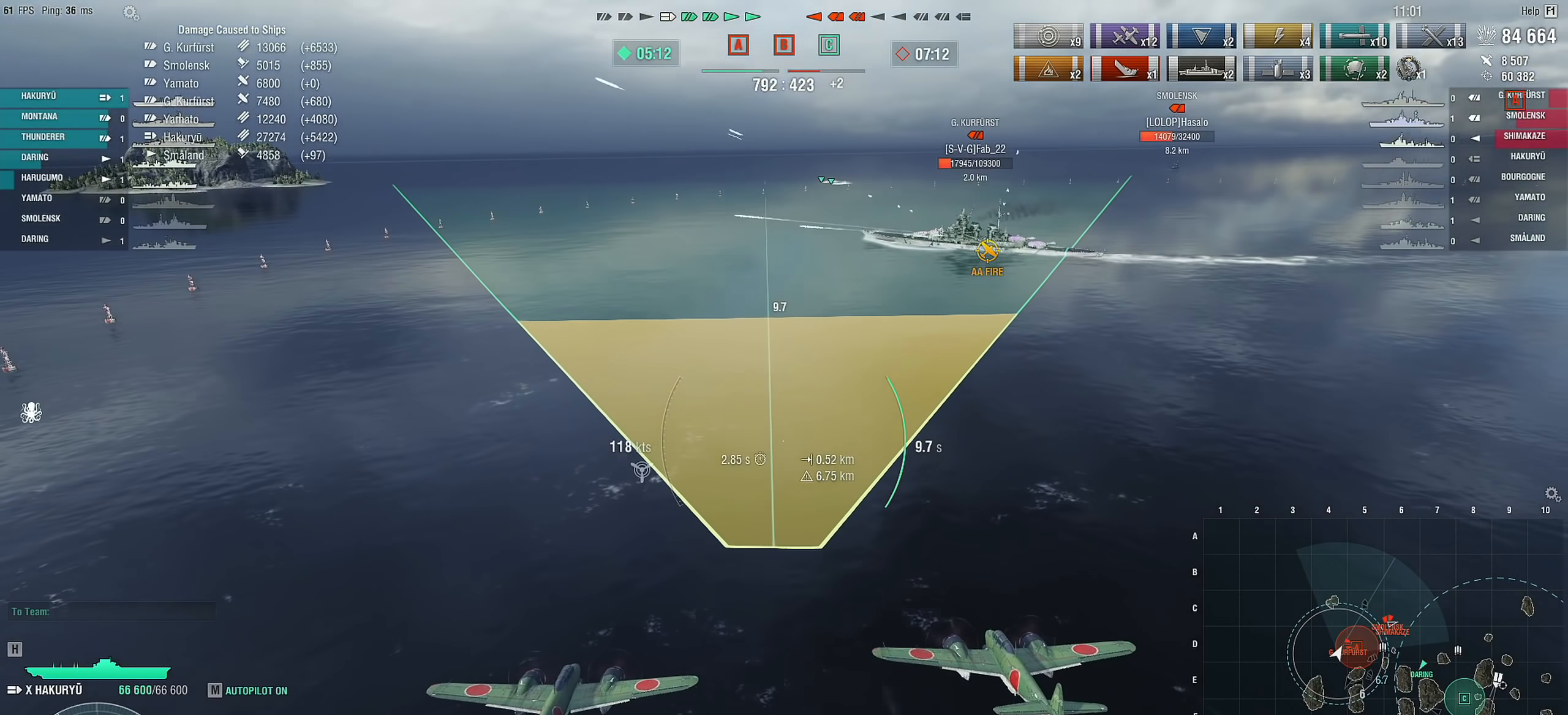
{"keys": [], "mouse": [], "mouse_move": "still", "events": [[367, "s", "up"]]}
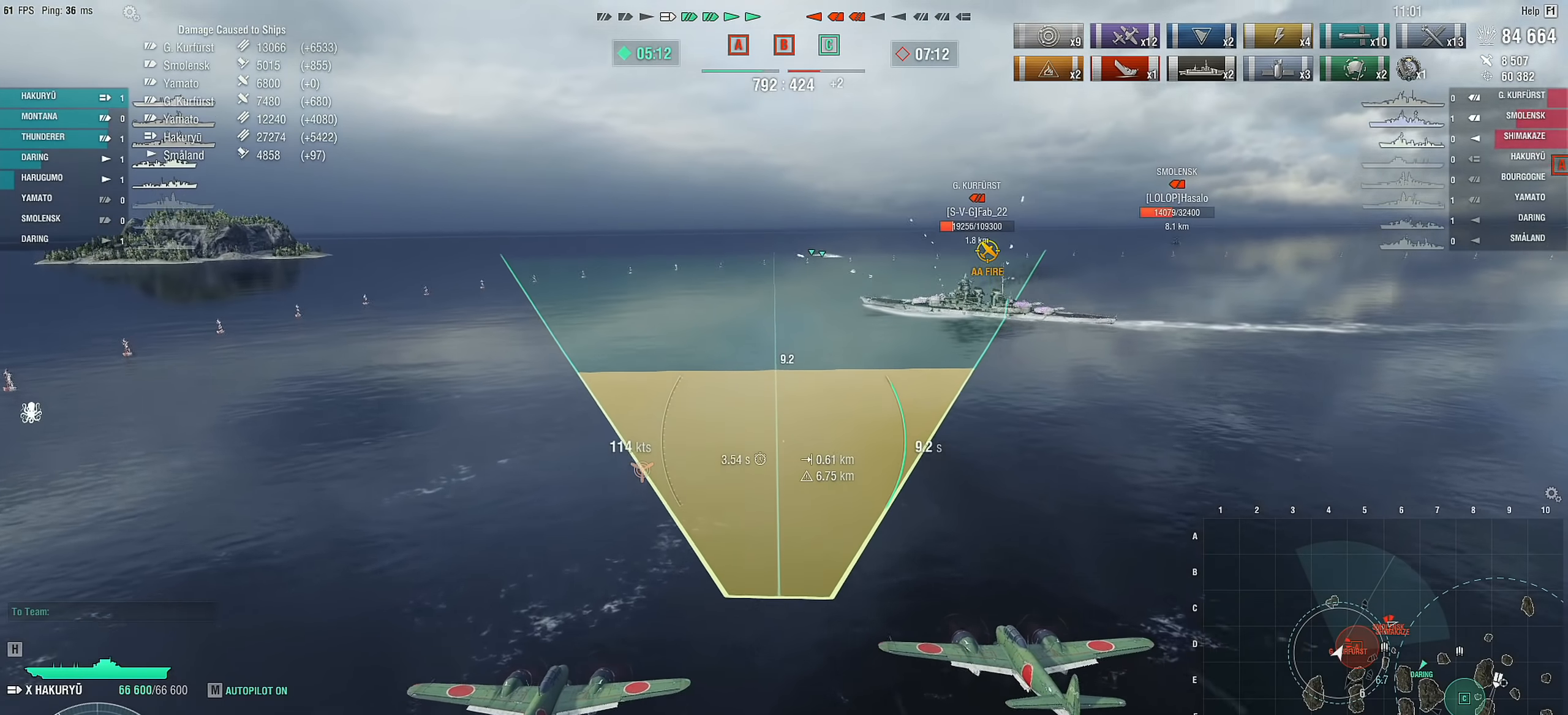
{"keys": ["w"], "mouse": [], "mouse_move": "still", "events": [[150, "w", "down"]]}
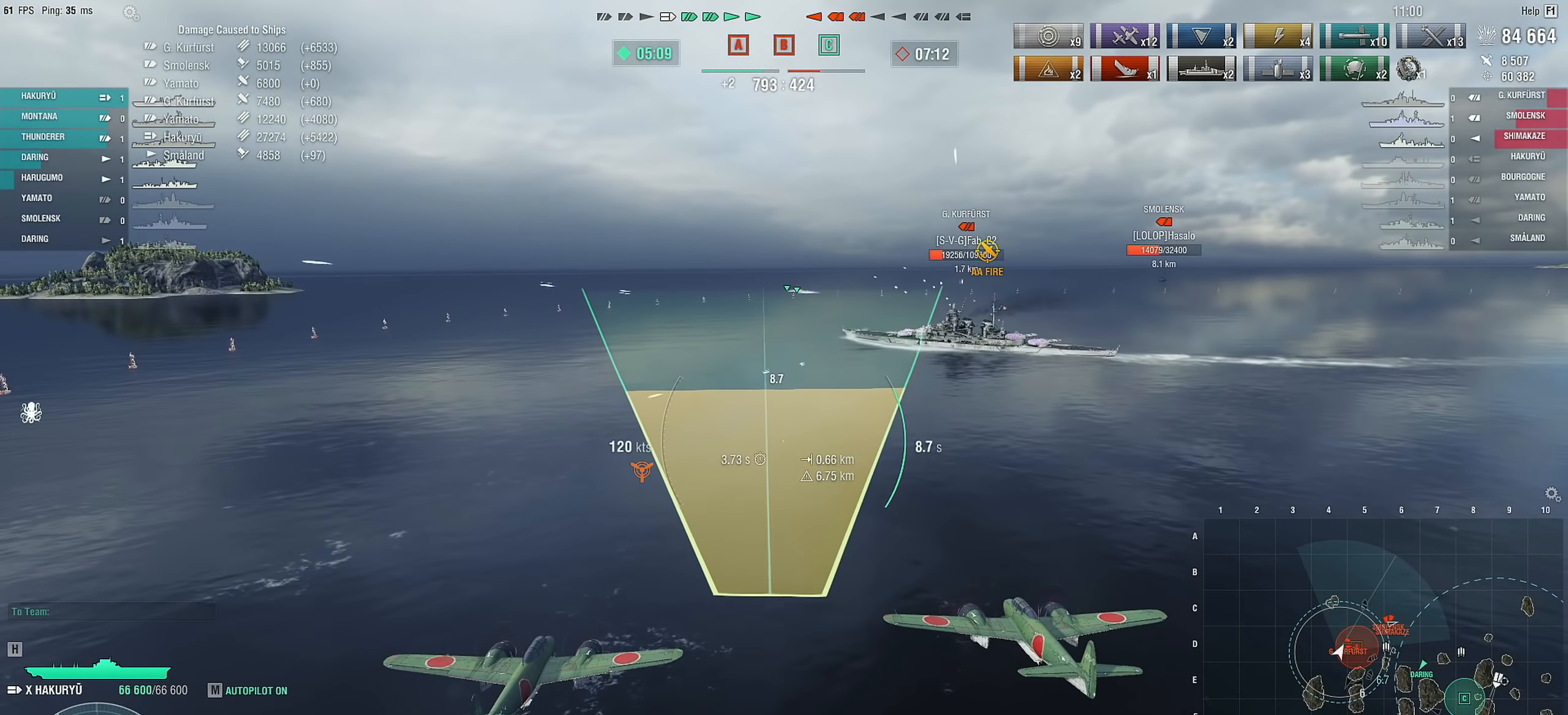
{"keys": ["w"], "mouse": [], "mouse_move": "still", "events": []}
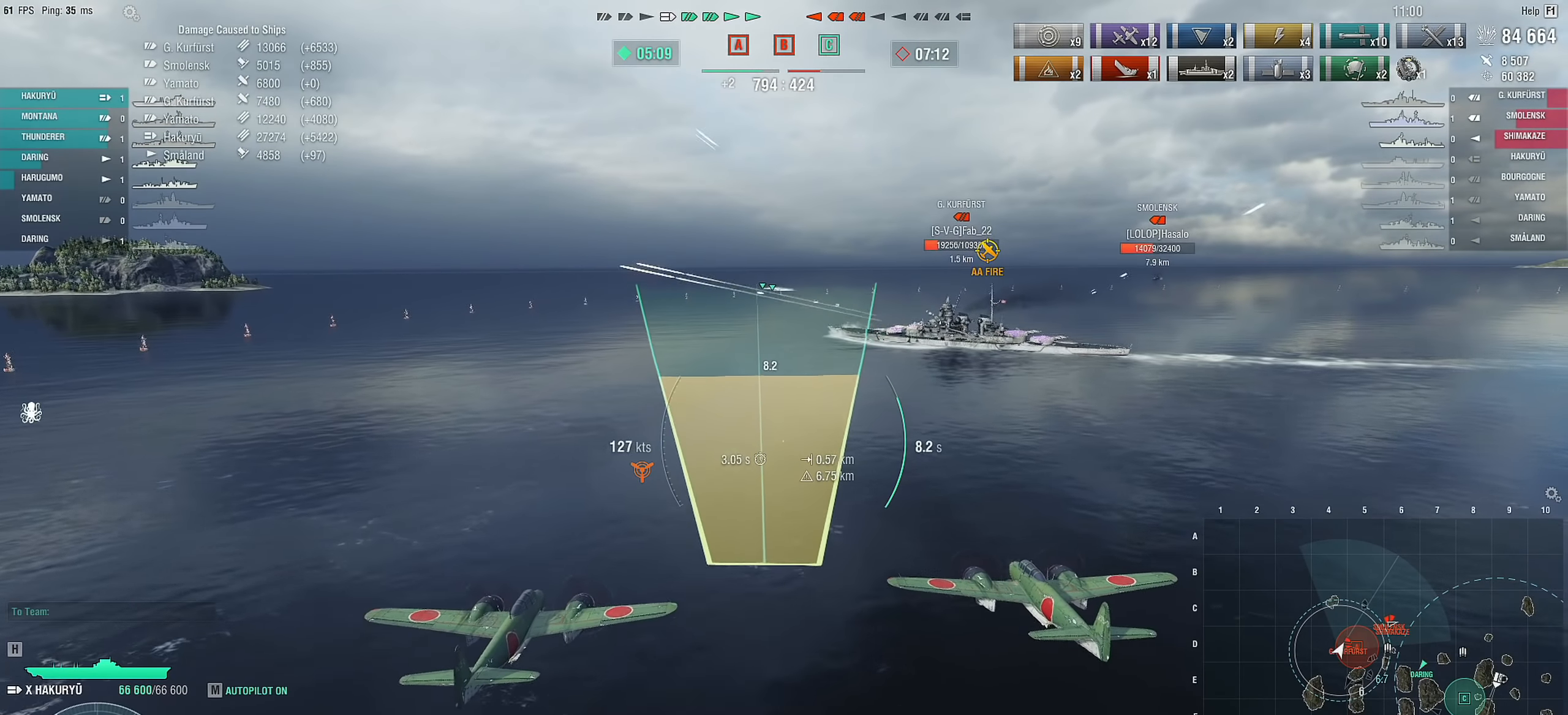
{"keys": ["w"], "mouse": [], "mouse_move": "still", "events": []}
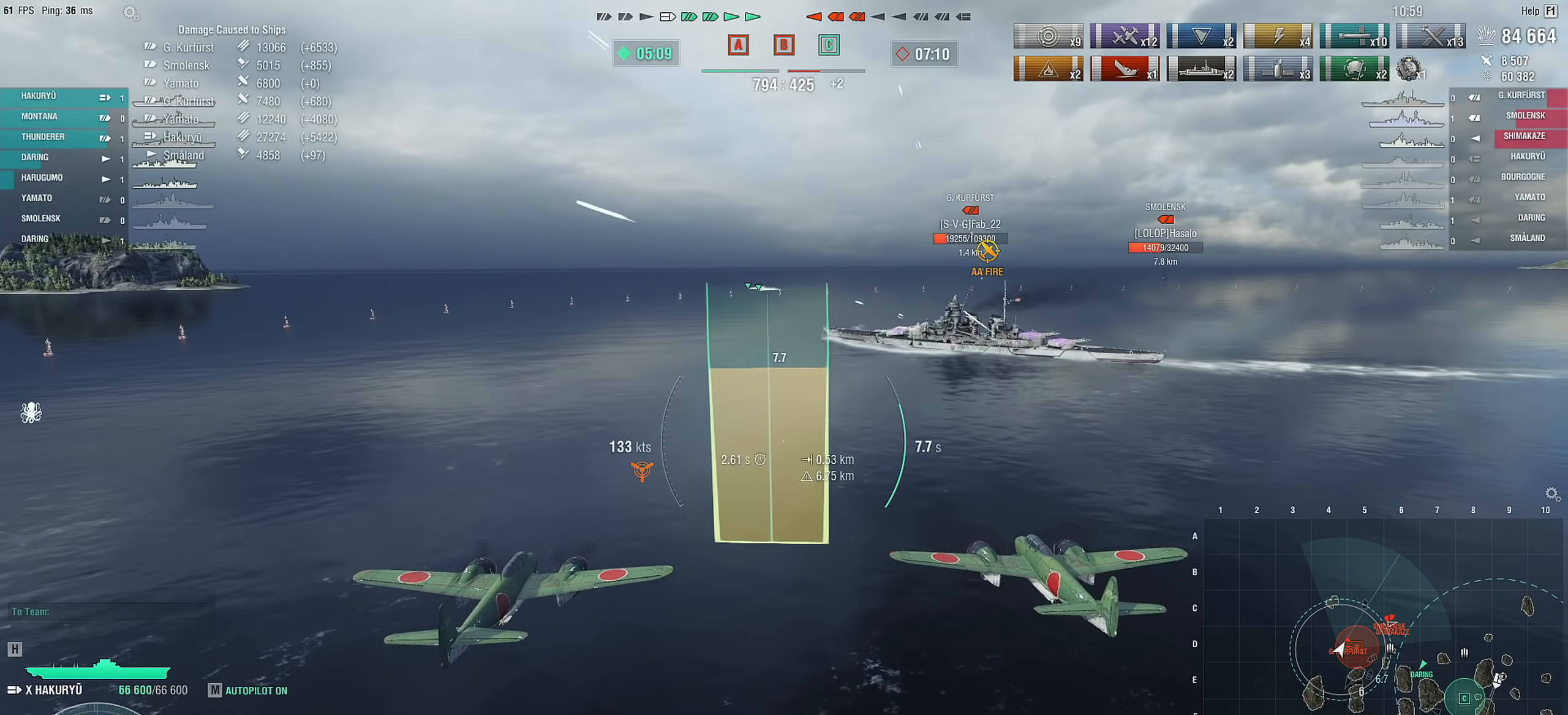
{"keys": [], "mouse": [], "mouse_move": "still", "events": [[300, "w", "up"]]}
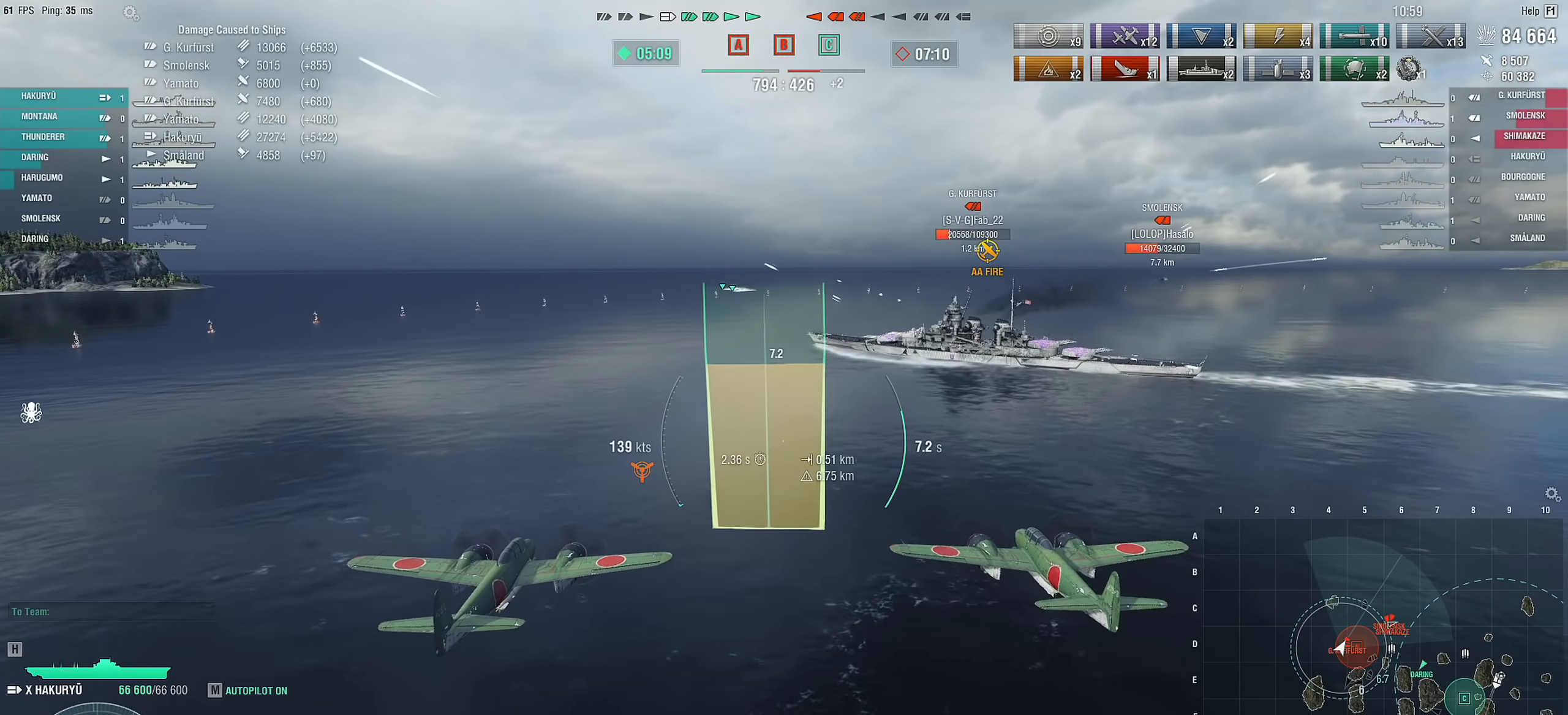
{"keys": [], "mouse": [], "mouse_move": "still", "events": [[117, "mouse_left", "down"], [217, "mouse_left", "up"]]}
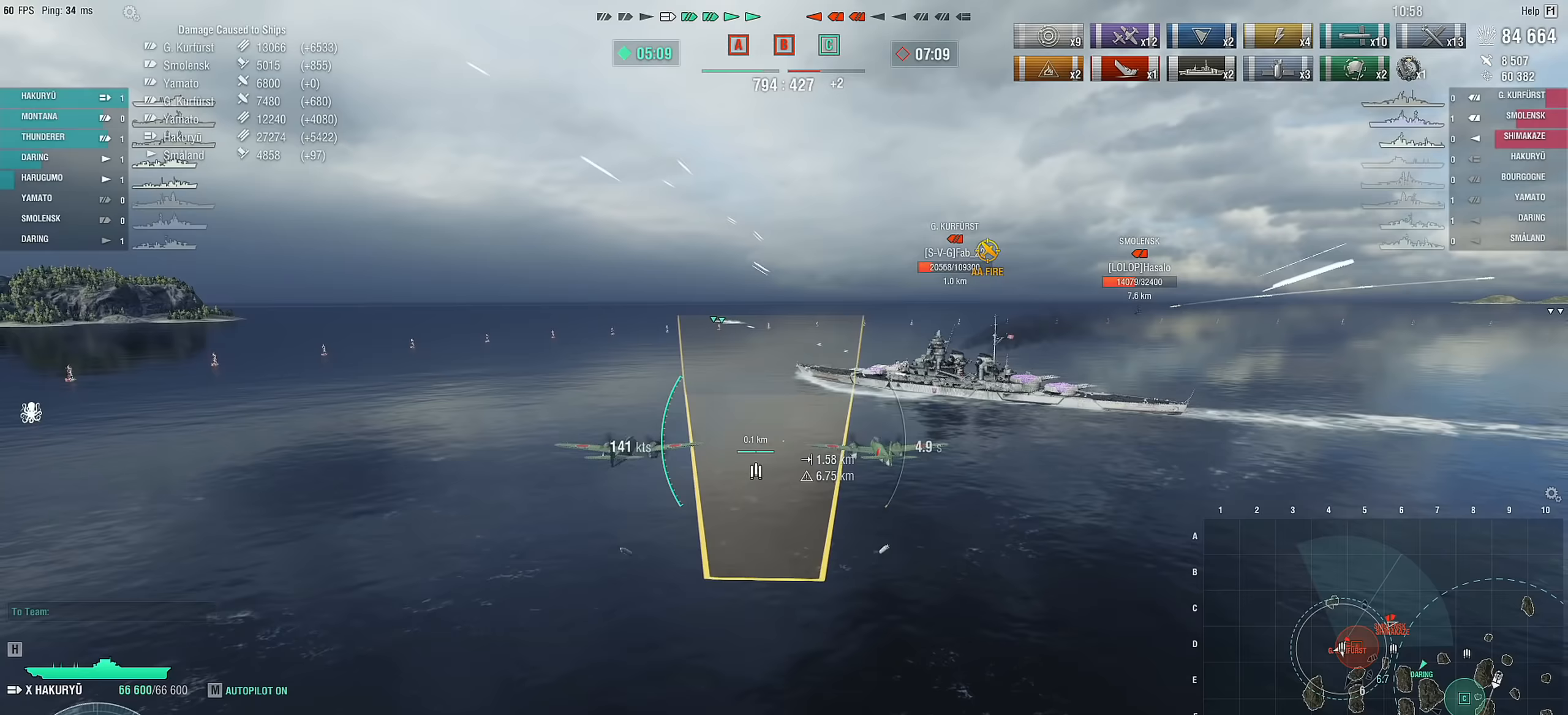
{"keys": [], "mouse": [], "mouse_move": "left", "events": [[83, "f", "down"], [183, "f", "up"]]}
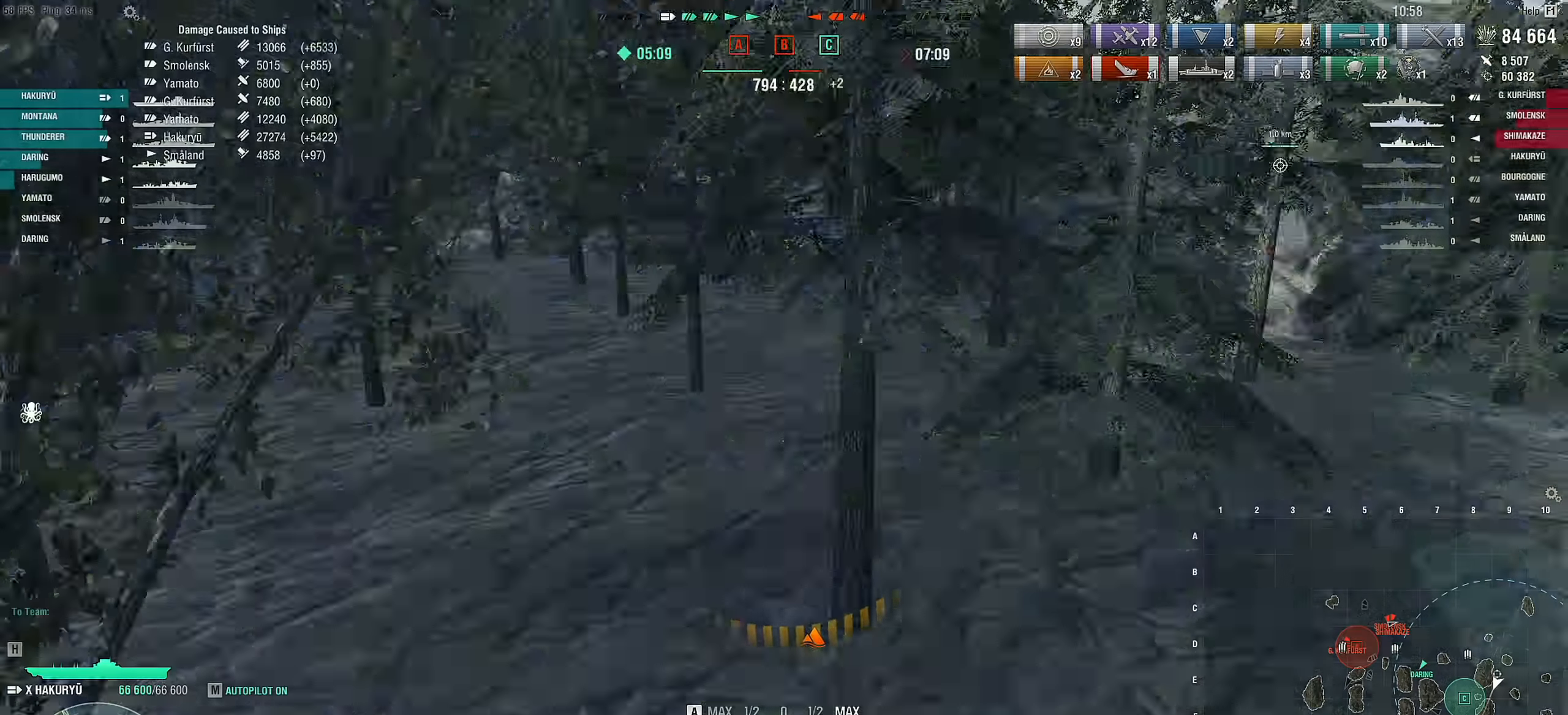
{"keys": [], "mouse": [], "mouse_move": "still", "events": []}
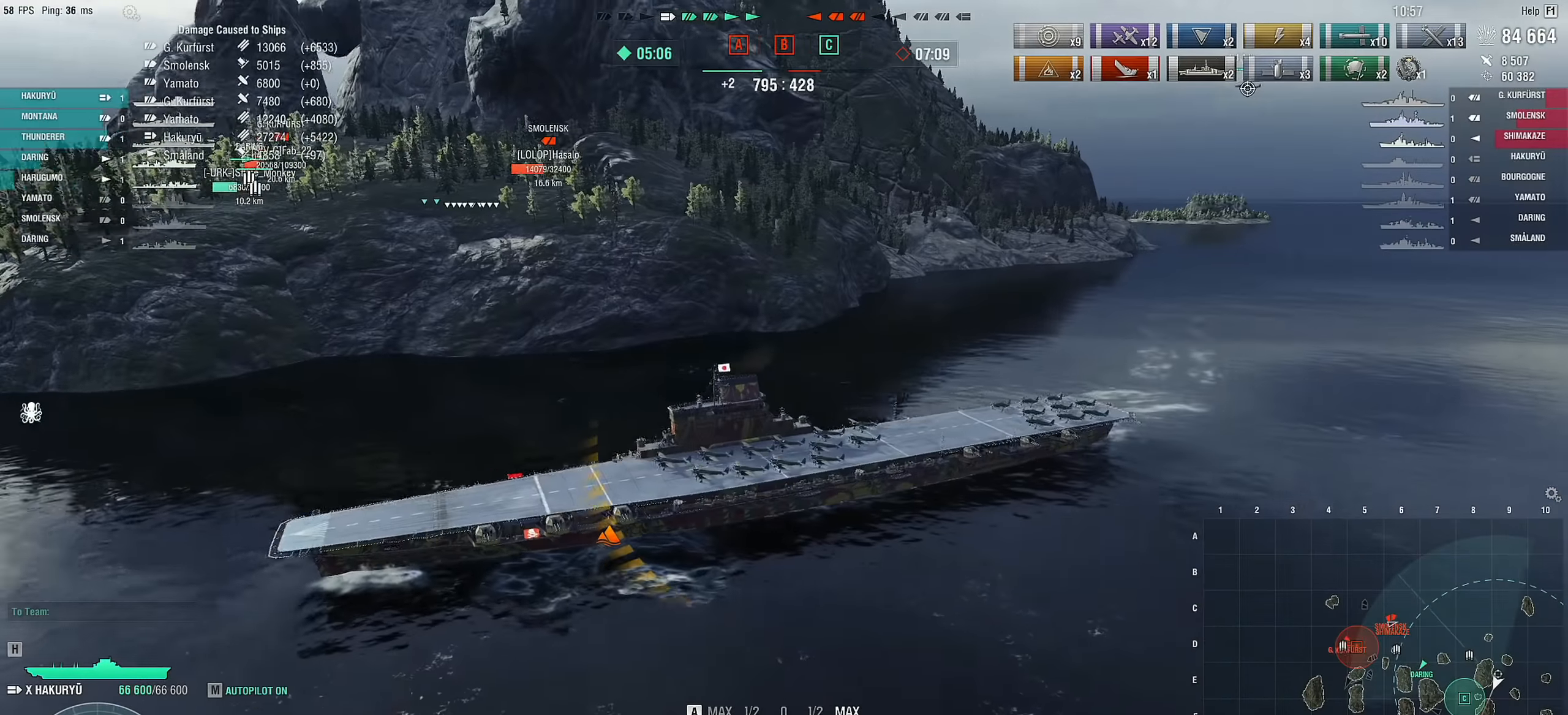
{"keys": [], "mouse": [], "mouse_move": "still", "events": []}
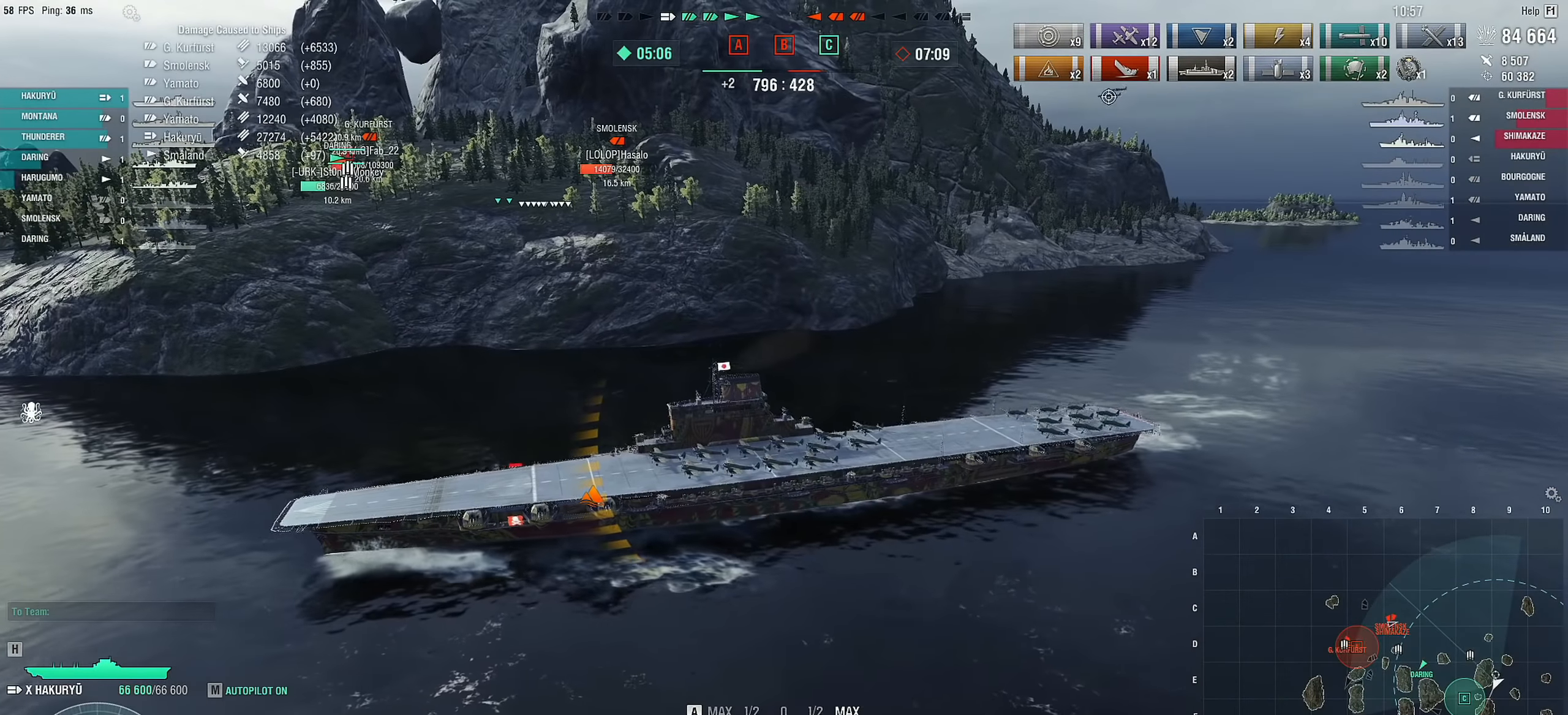
{"keys": ["1"], "mouse": [], "mouse_move": "still", "events": [[83, "1", "down"], [133, "1", "up"], [233, "1", "down"], [317, "1", "up"], [417, "1", "down"]]}
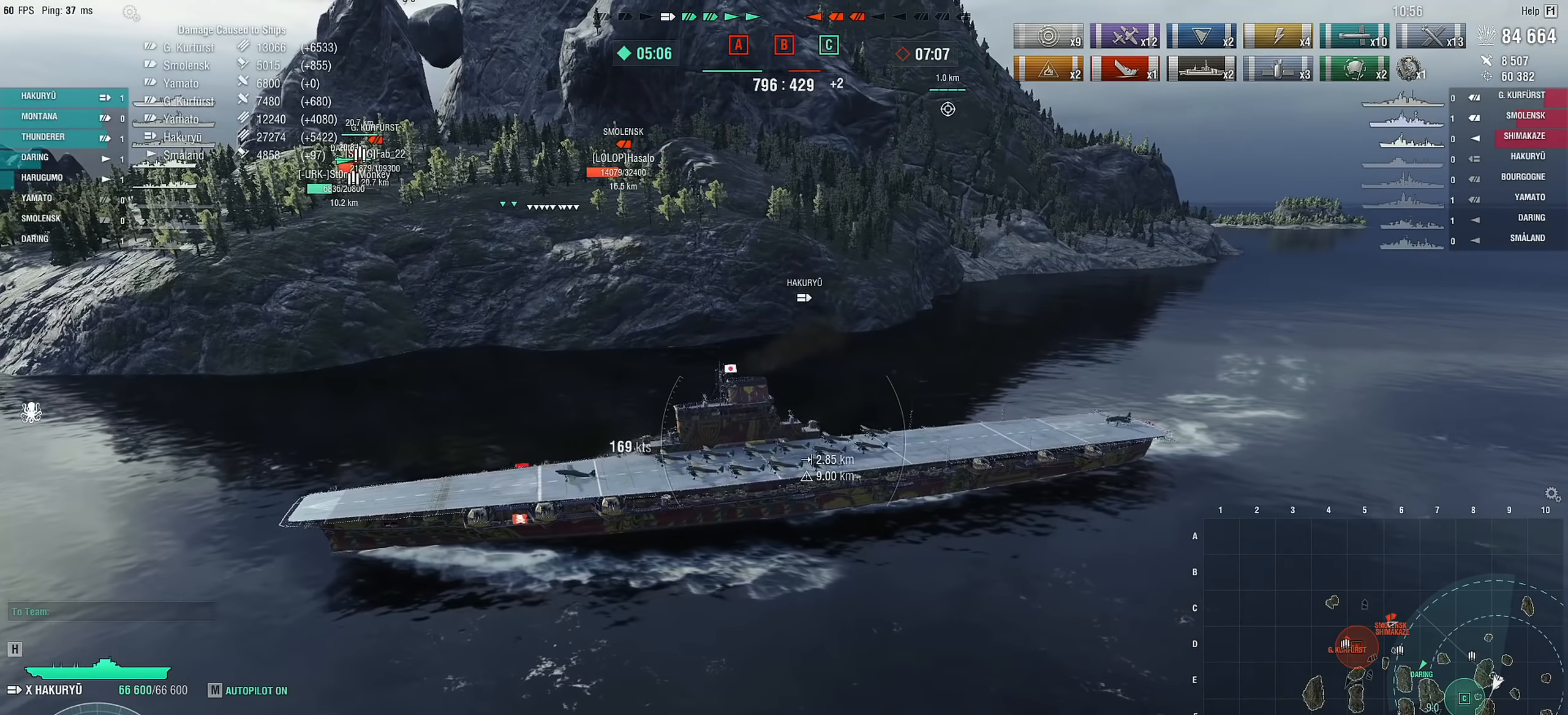
{"keys": [], "mouse": [], "mouse_move": "right", "events": [[17, "1", "up"]]}
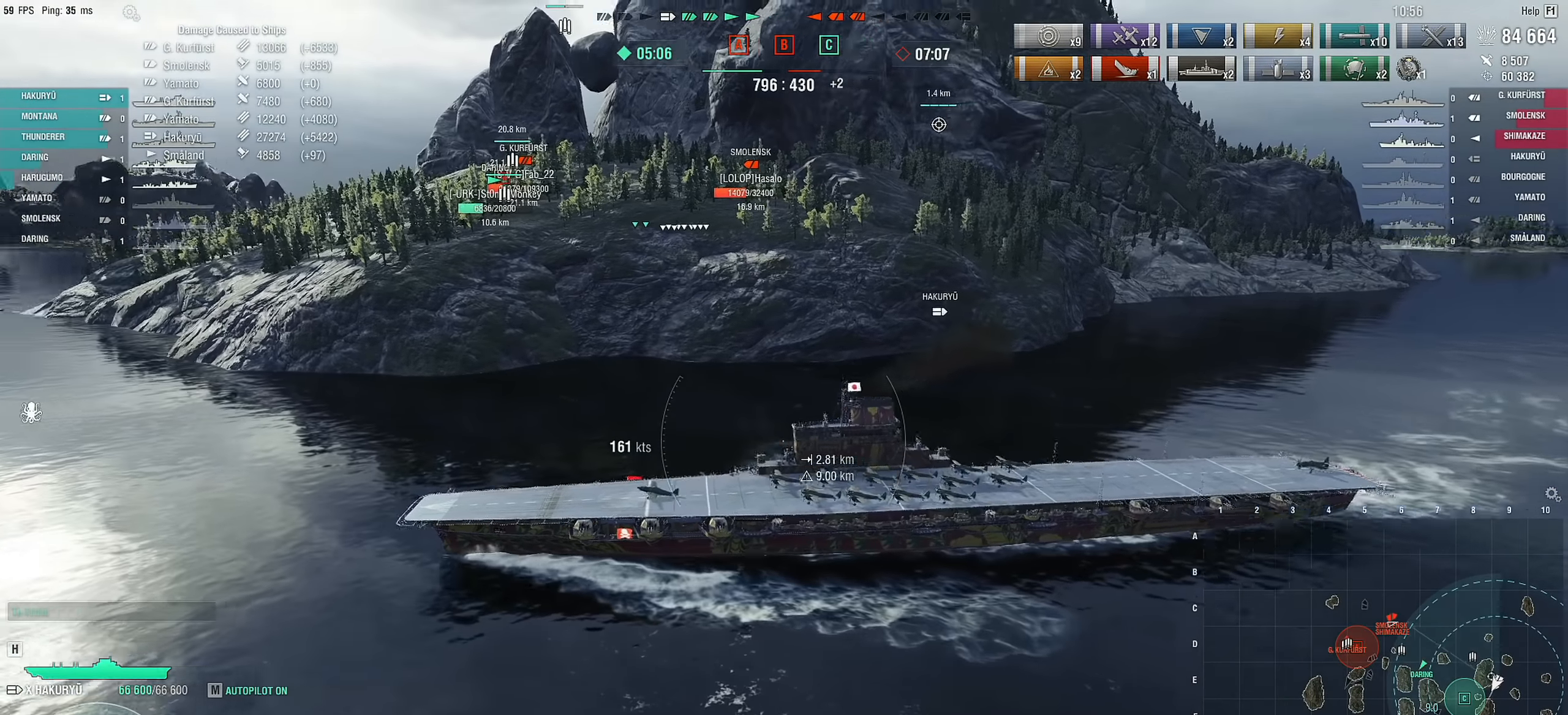
{"keys": [], "mouse": [], "mouse_move": "right", "events": []}
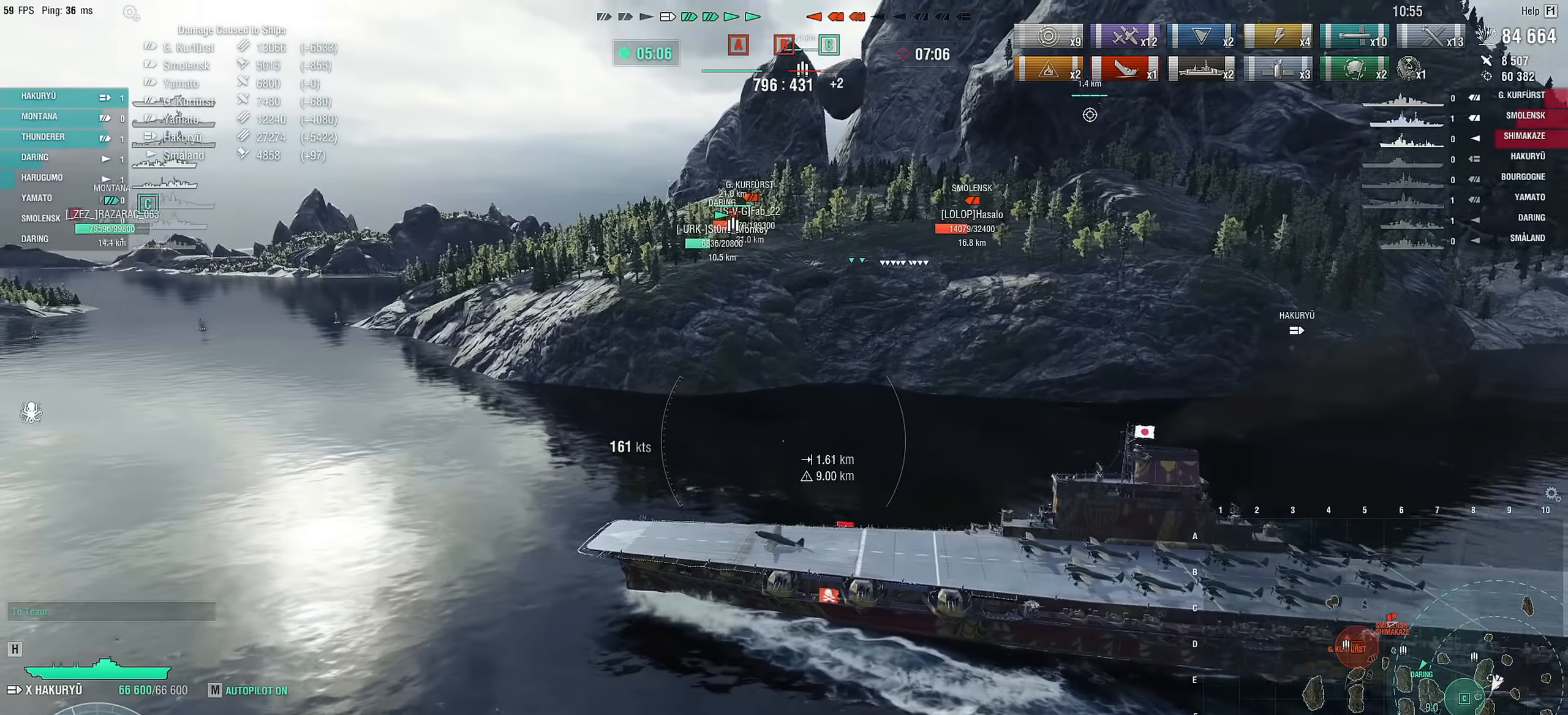
{"keys": [], "mouse": [], "mouse_move": "still", "events": []}
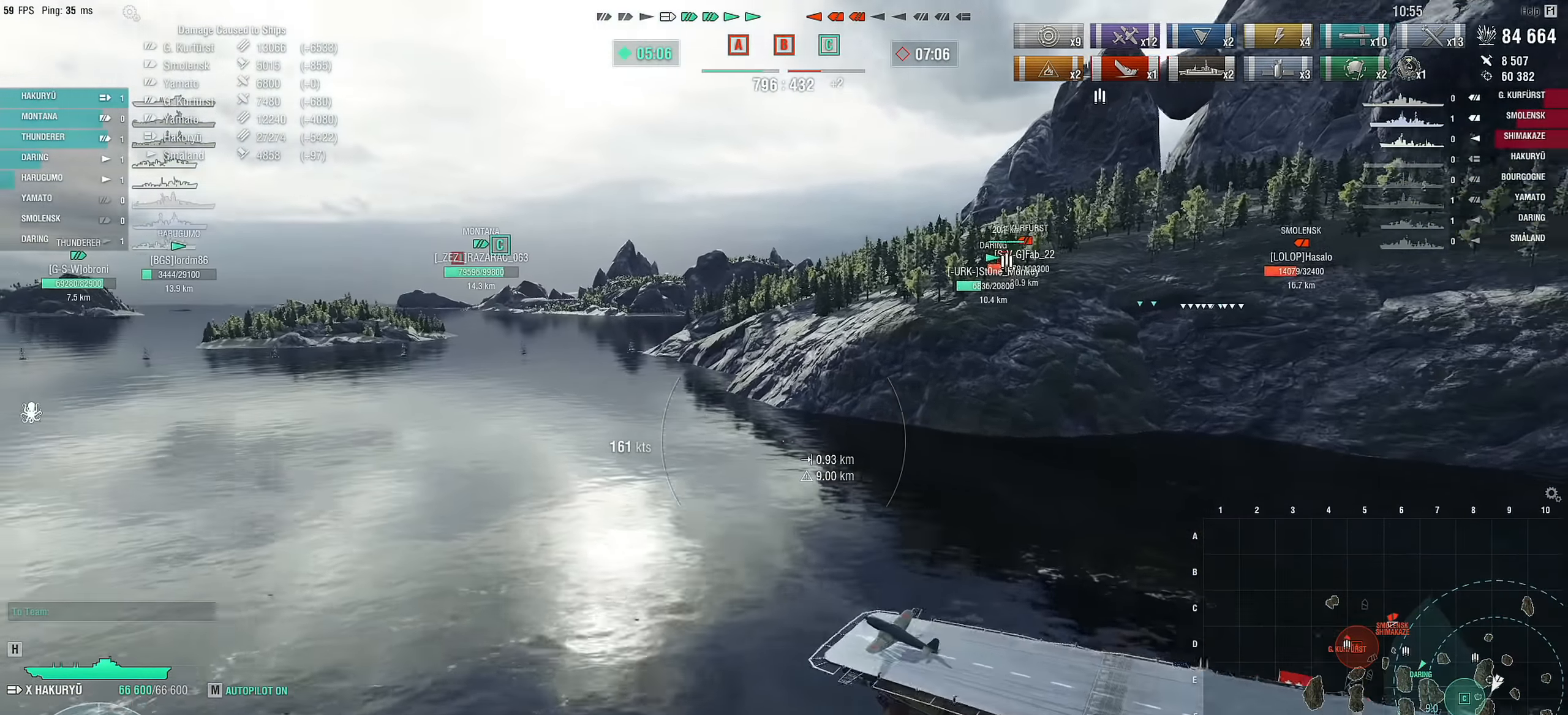
{"keys": [], "mouse": [], "mouse_move": "right", "events": []}
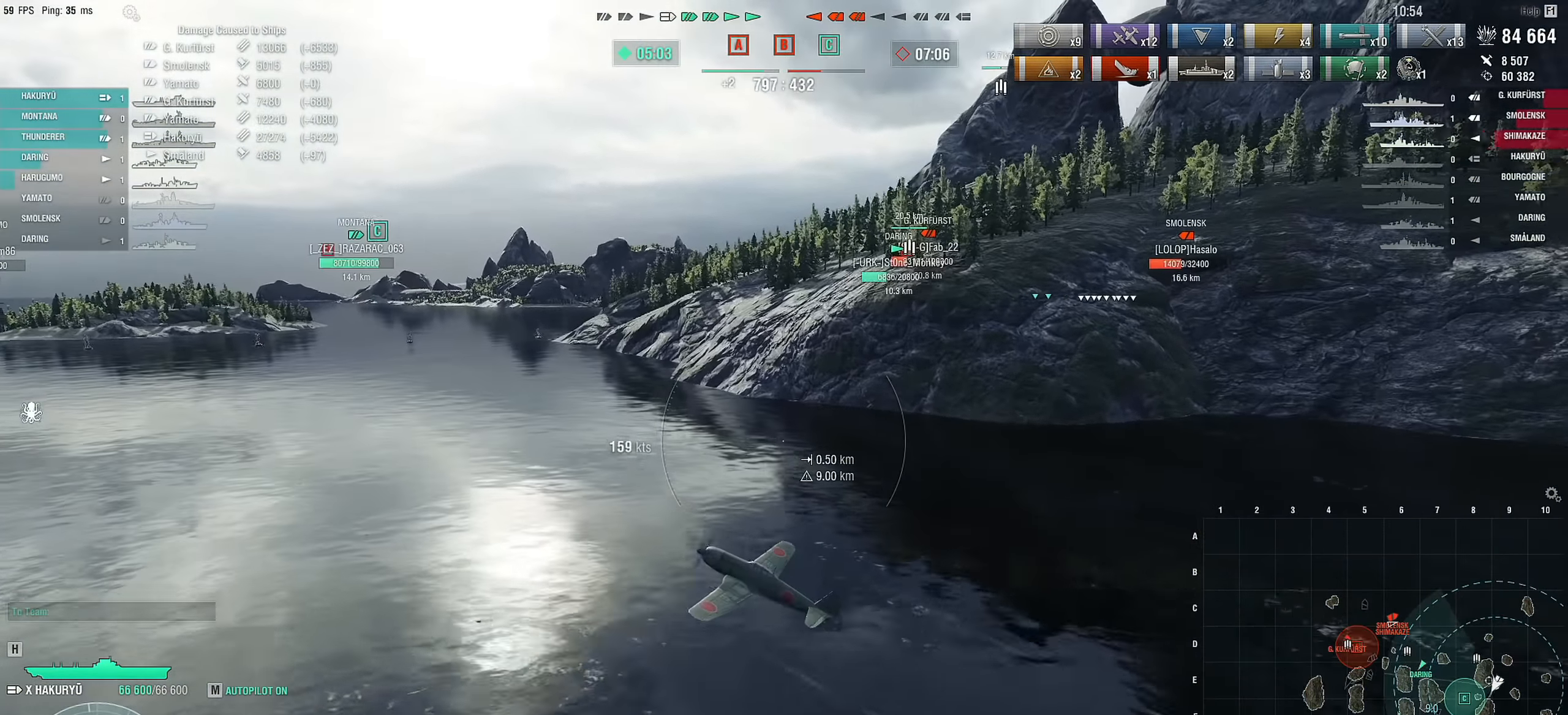
{"keys": [], "mouse": [], "mouse_move": "still", "events": []}
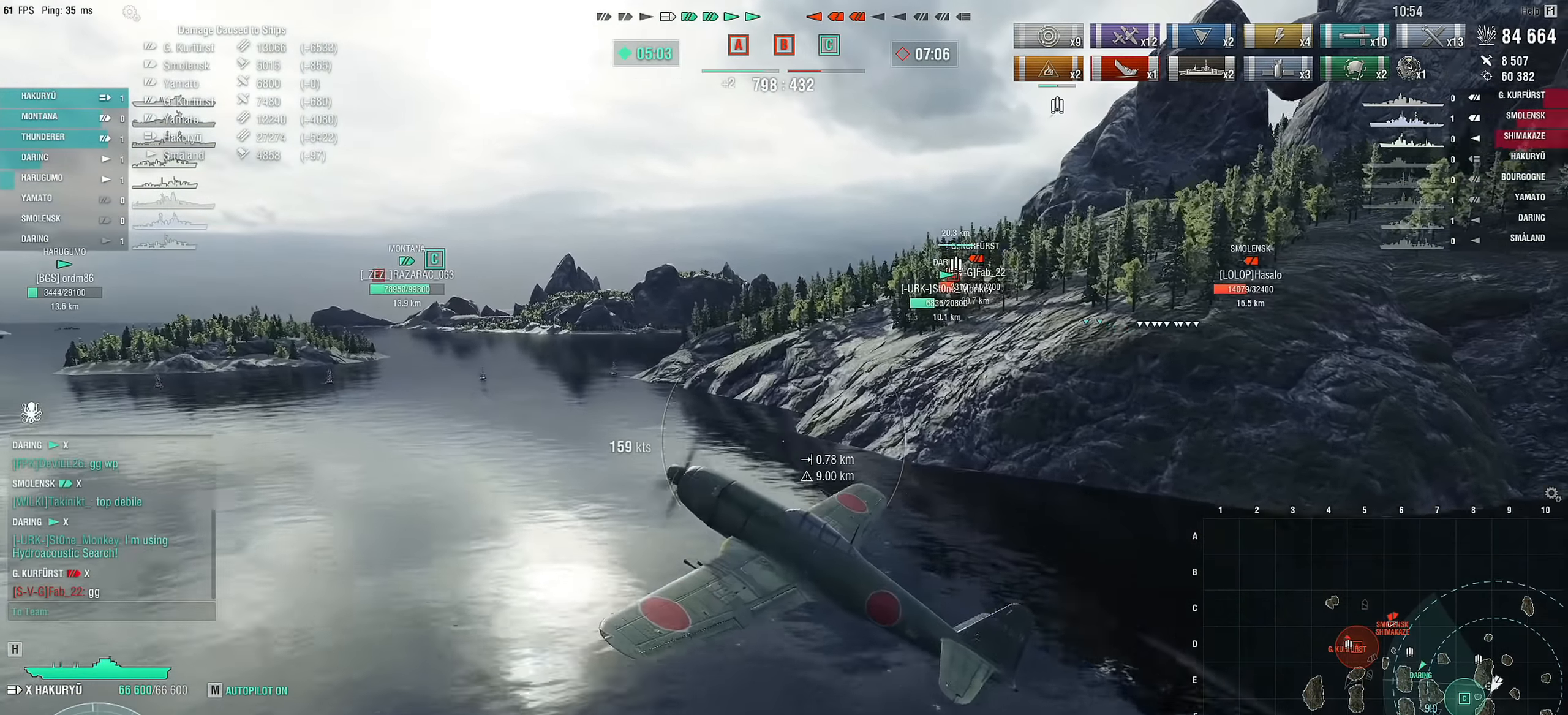
{"keys": ["d"], "mouse": [], "mouse_move": "still", "events": [[133, "d", "down"]]}
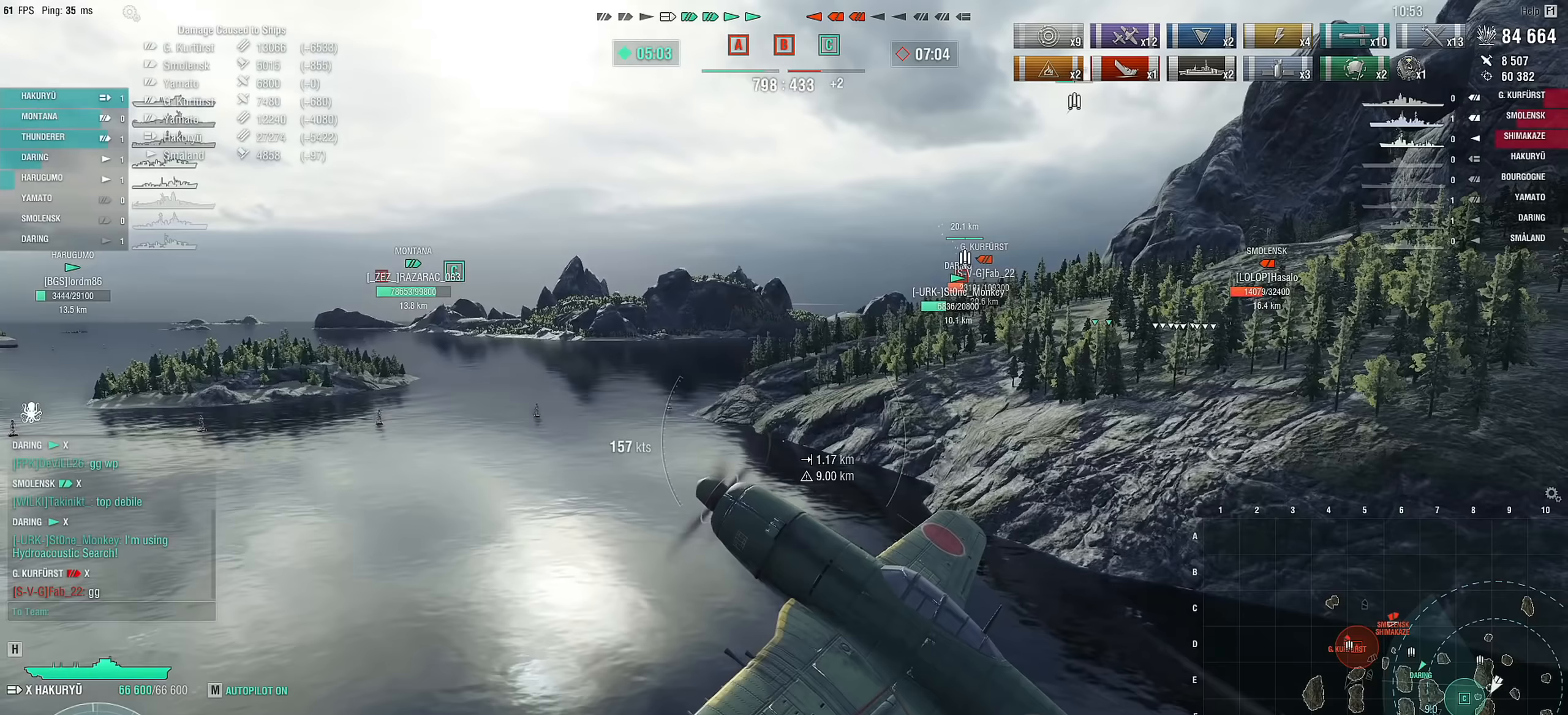
{"keys": ["d"], "mouse": [], "mouse_move": "still", "events": []}
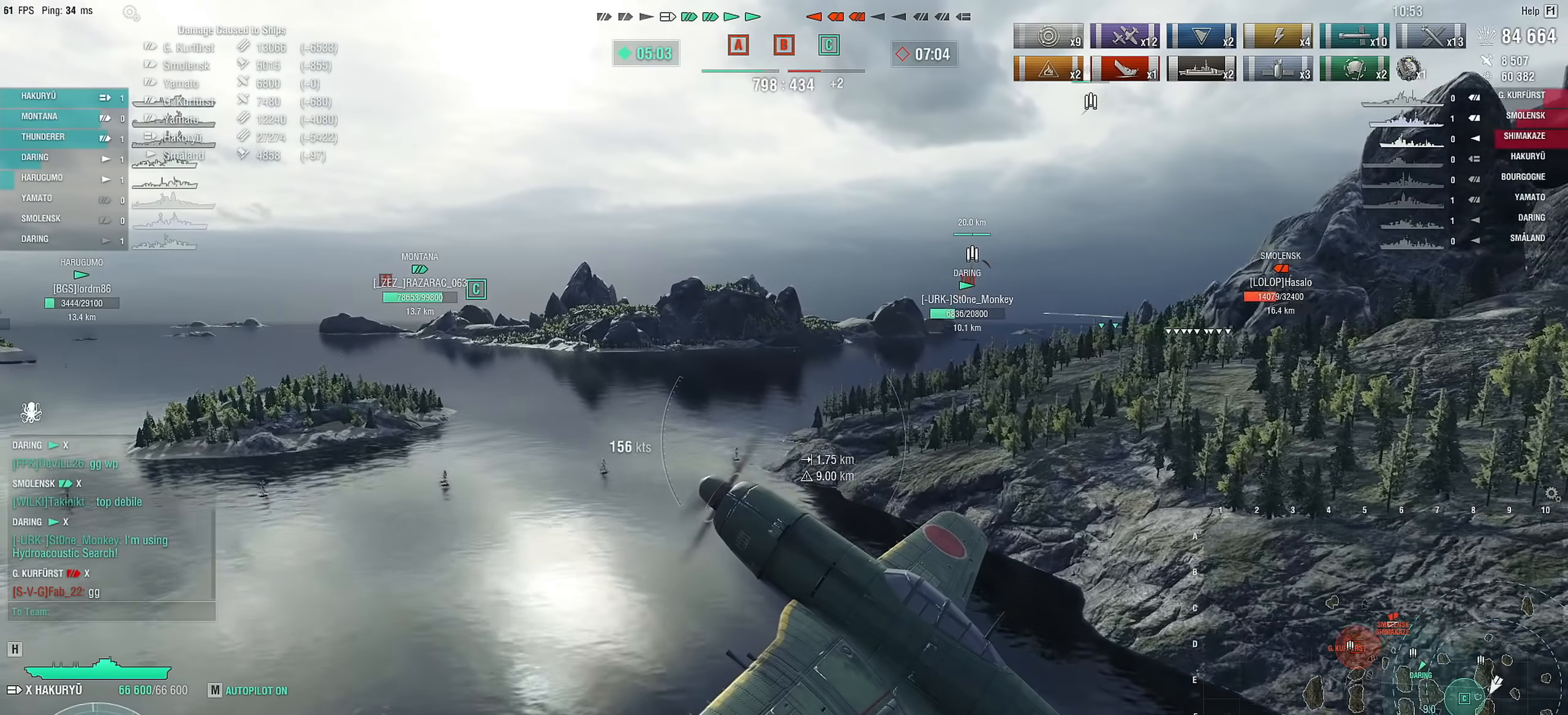
{"keys": ["d", "w"], "mouse": [], "mouse_move": "still", "events": [[117, "w", "down"]]}
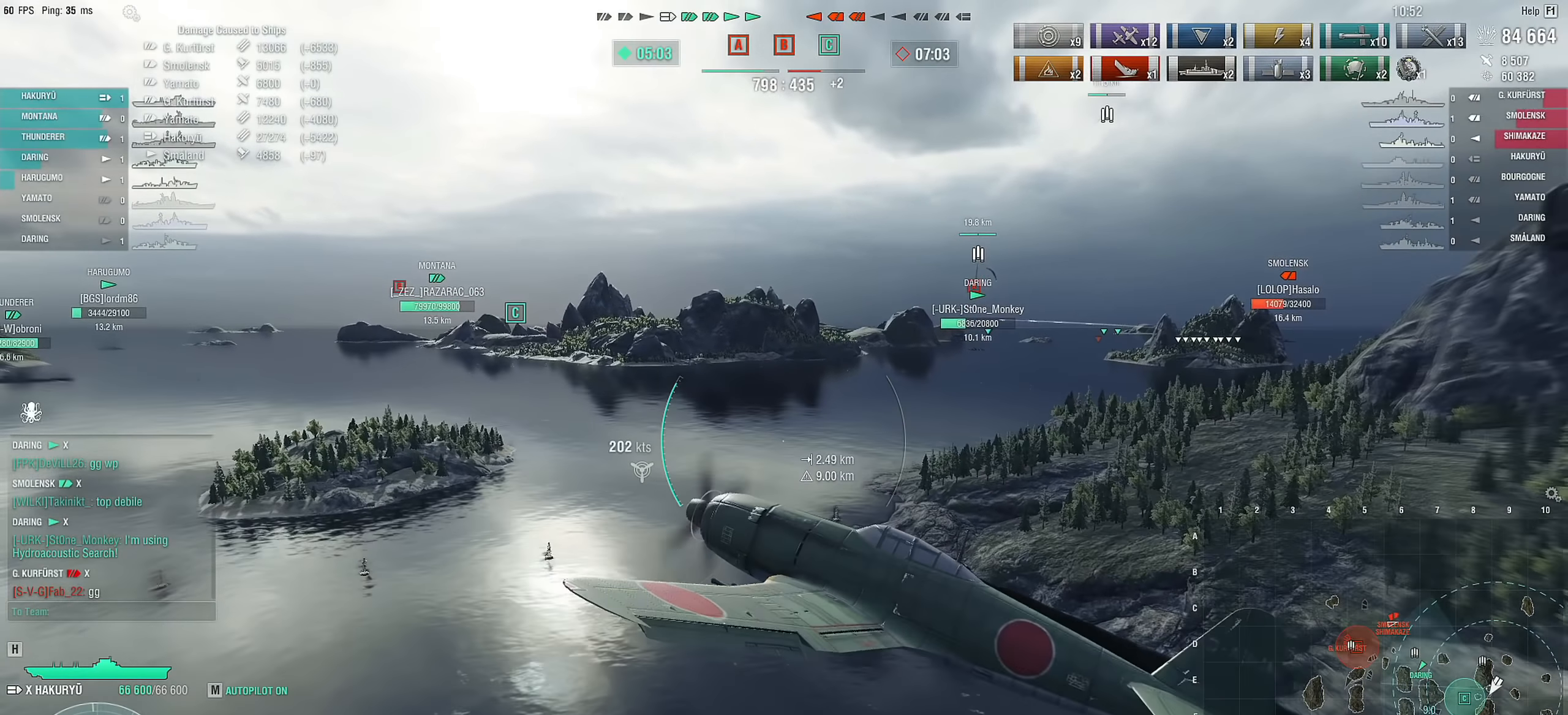
{"keys": ["d", "w"], "mouse": [], "mouse_move": "still", "events": []}